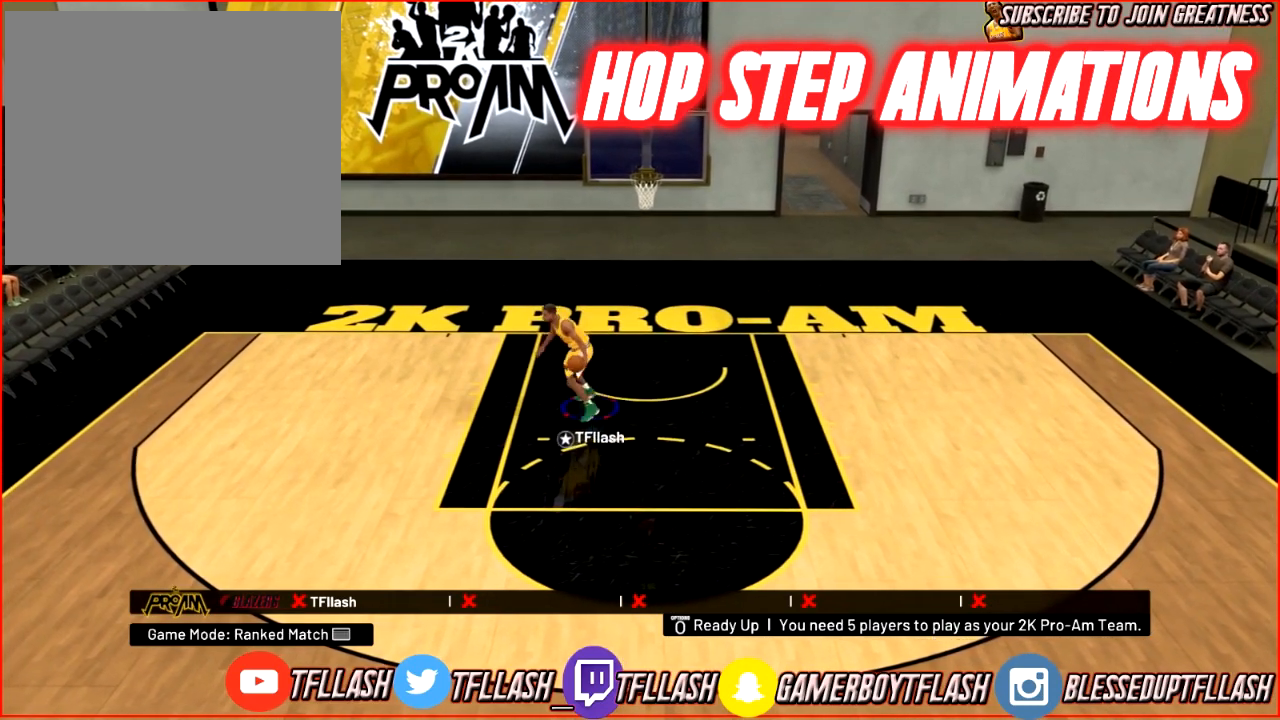
Gameplay with a controller (PlayStation layout); each line is a JSON object with the inputs held at the frame after it. "events" lists button and stick changes between this image and that frame as [ms after this image, input, new state], when the widget could be followed in between.
{"buttons": ["R2"], "left_stick": "down", "right_stick": "center", "events": [[234, "R2", "down"]]}
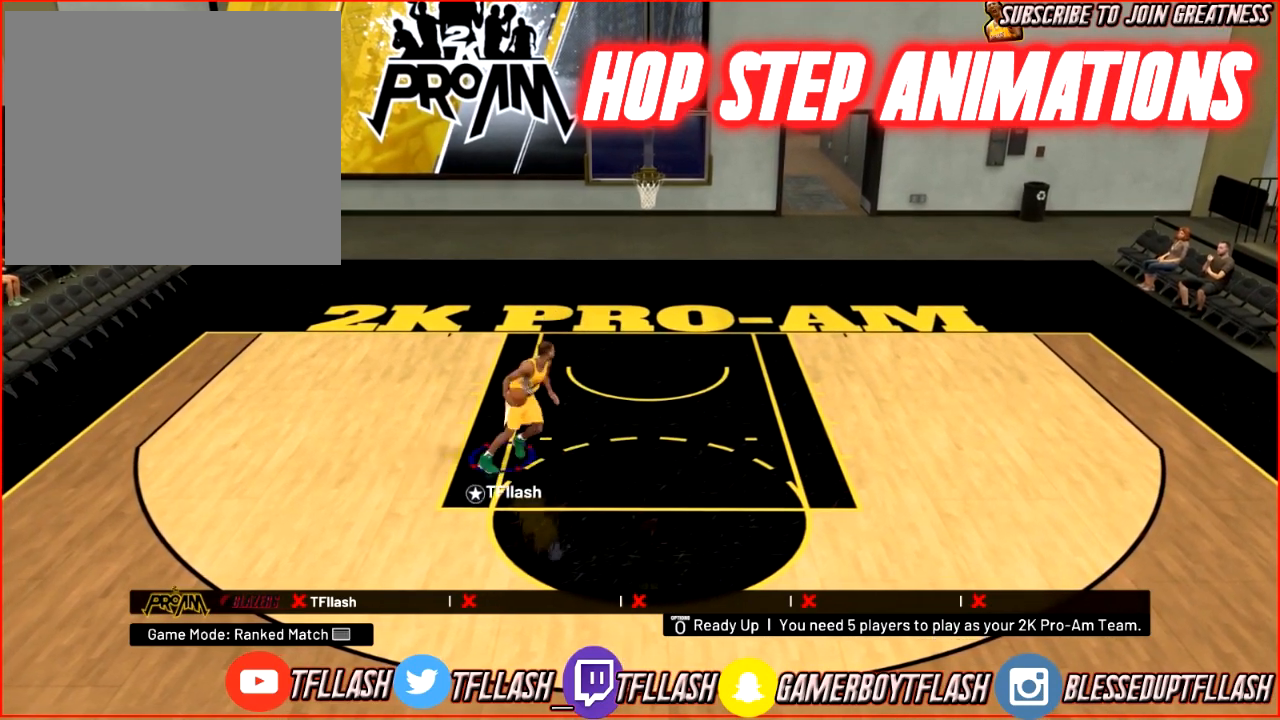
{"buttons": ["R2"], "left_stick": "down-right", "right_stick": "down-left", "events": [[233, "left_stick", "down-right"], [433, "right_stick", "down-left"]]}
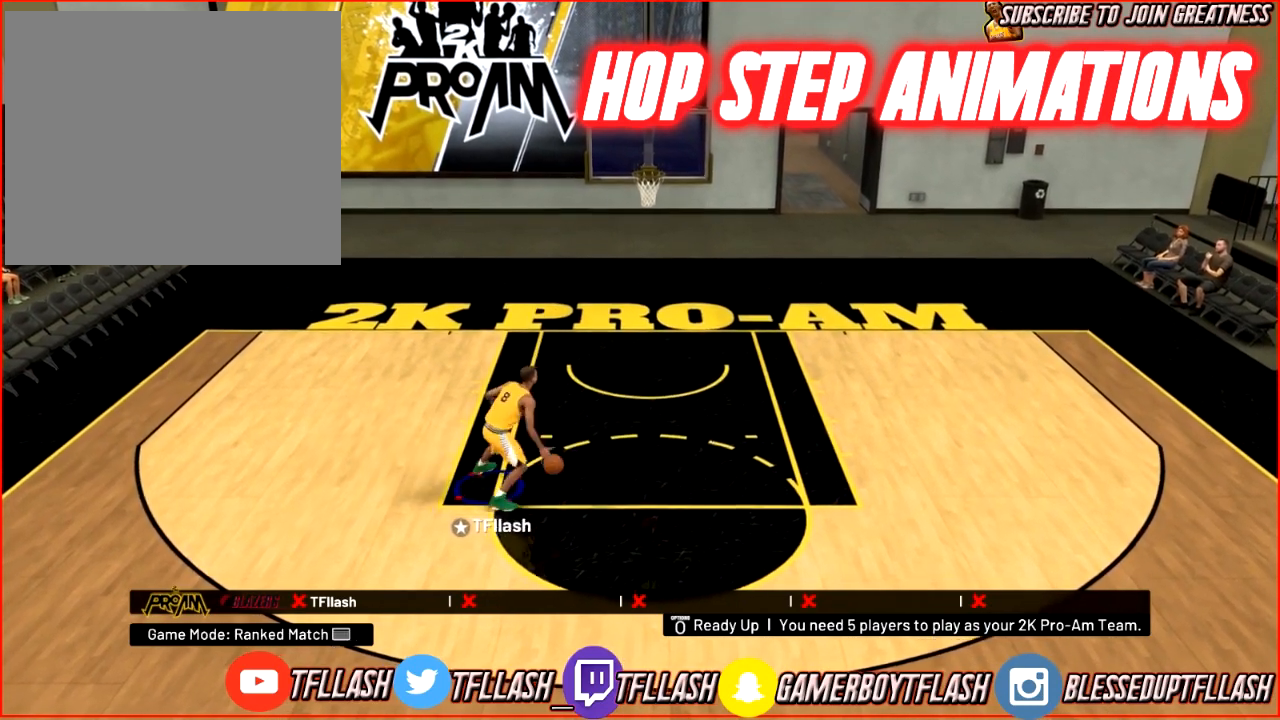
{"buttons": [], "left_stick": "up-right", "right_stick": "right", "events": [[33, "right_stick", "center"], [67, "left_stick", "right"], [200, "R2", "up"], [267, "left_stick", "up-right"], [434, "right_stick", "right"]]}
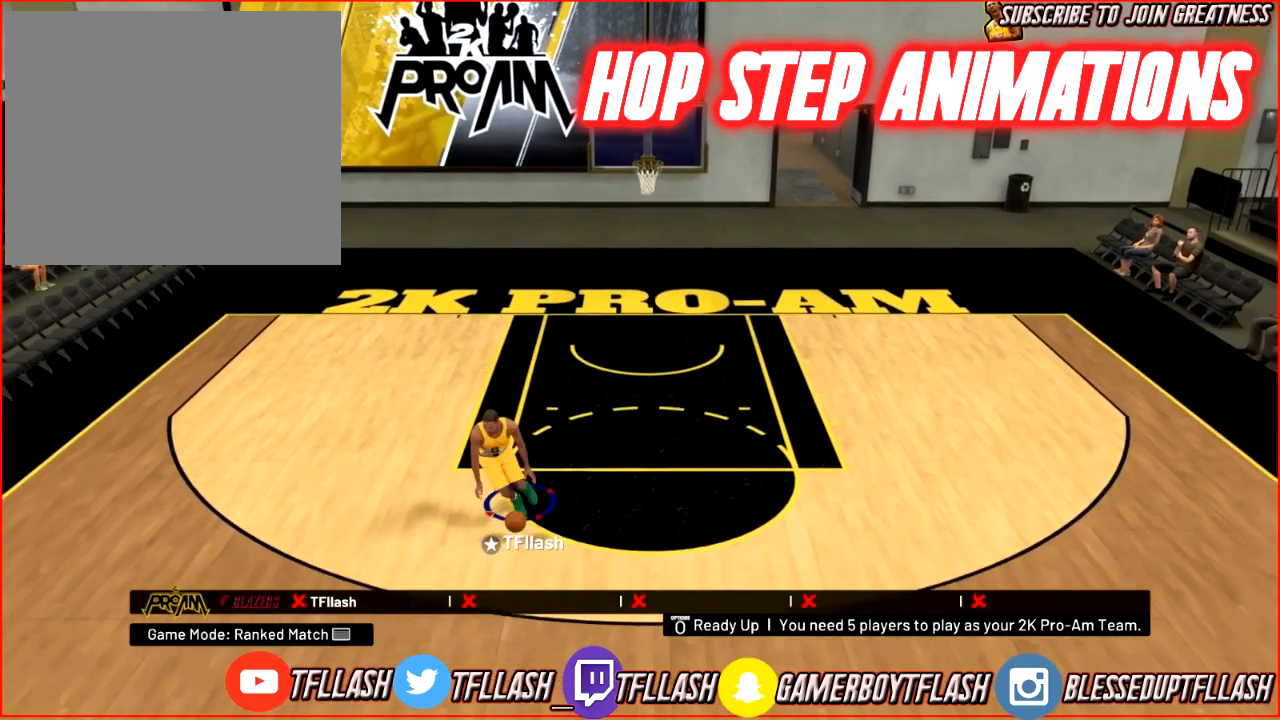
{"buttons": ["R2"], "left_stick": "up-right", "right_stick": "down", "events": [[33, "right_stick", "center"], [200, "R2", "down"], [500, "right_stick", "down"]]}
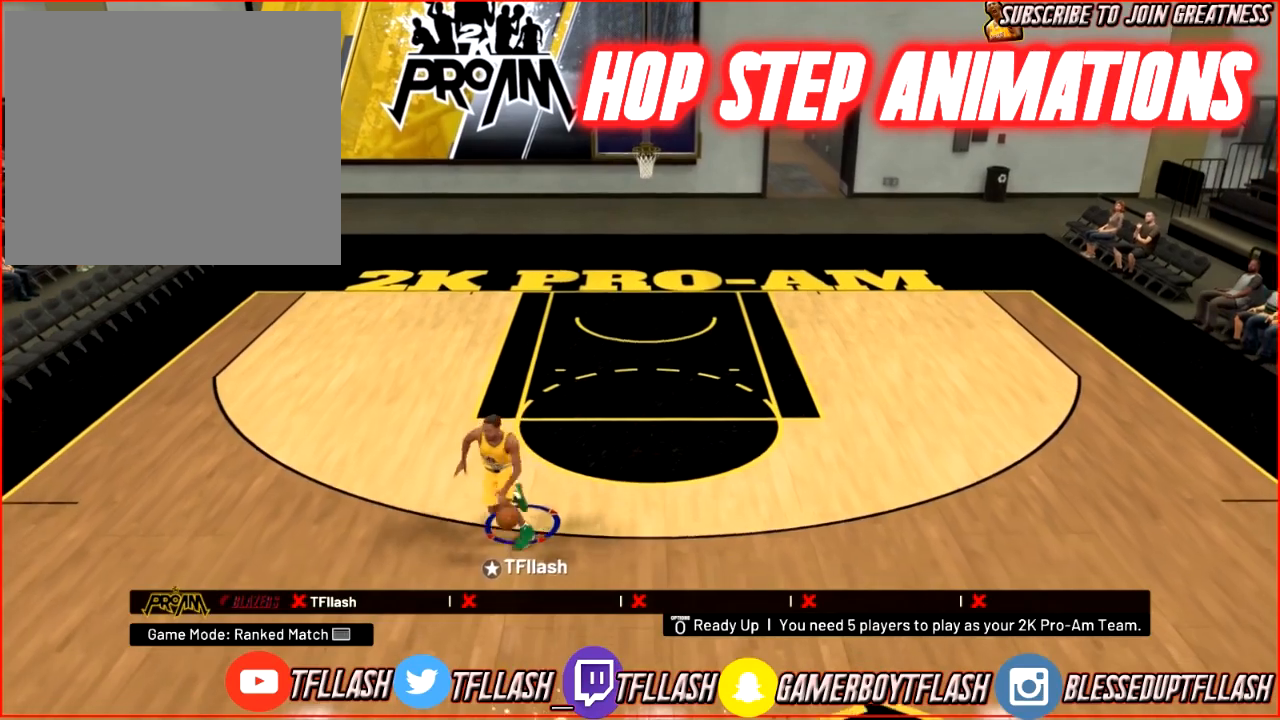
{"buttons": ["R2"], "left_stick": "up-right", "right_stick": "left", "events": [[100, "right_stick", "center"], [434, "right_stick", "left"]]}
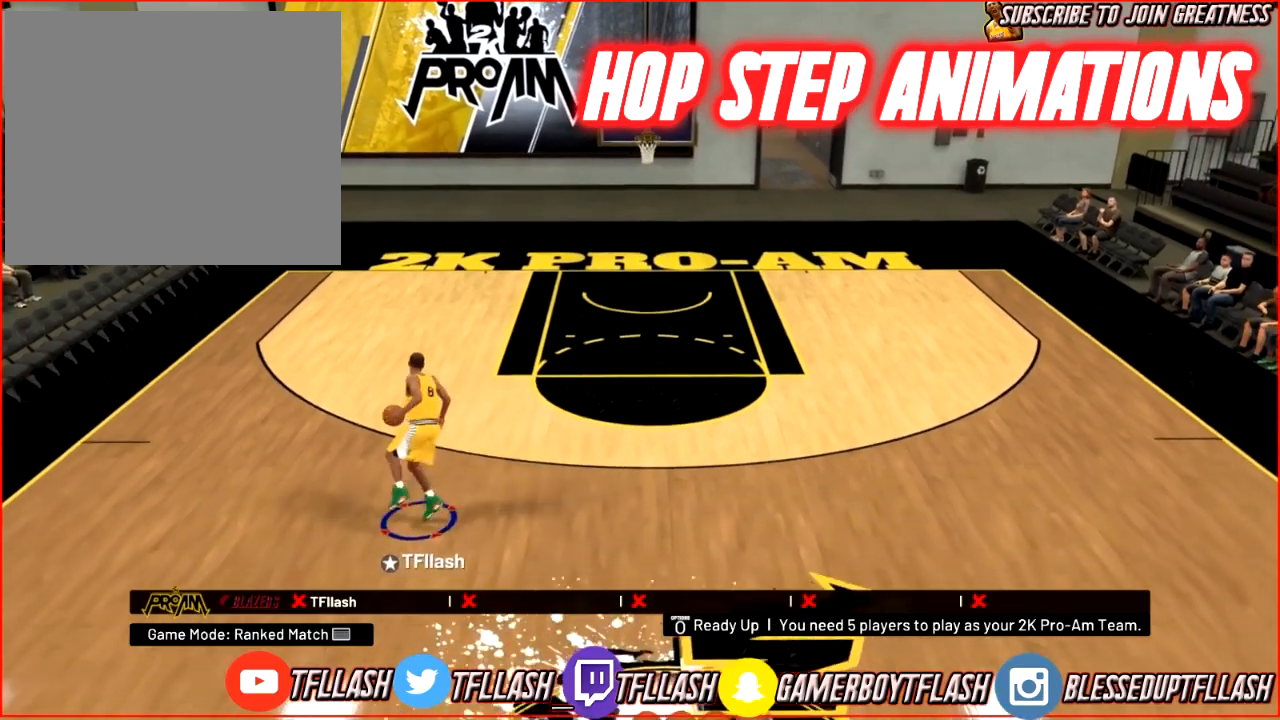
{"buttons": ["R2"], "left_stick": "up-right", "right_stick": "center", "events": [[100, "right_stick", "center"], [266, "left_stick", "up"], [400, "left_stick", "up-right"]]}
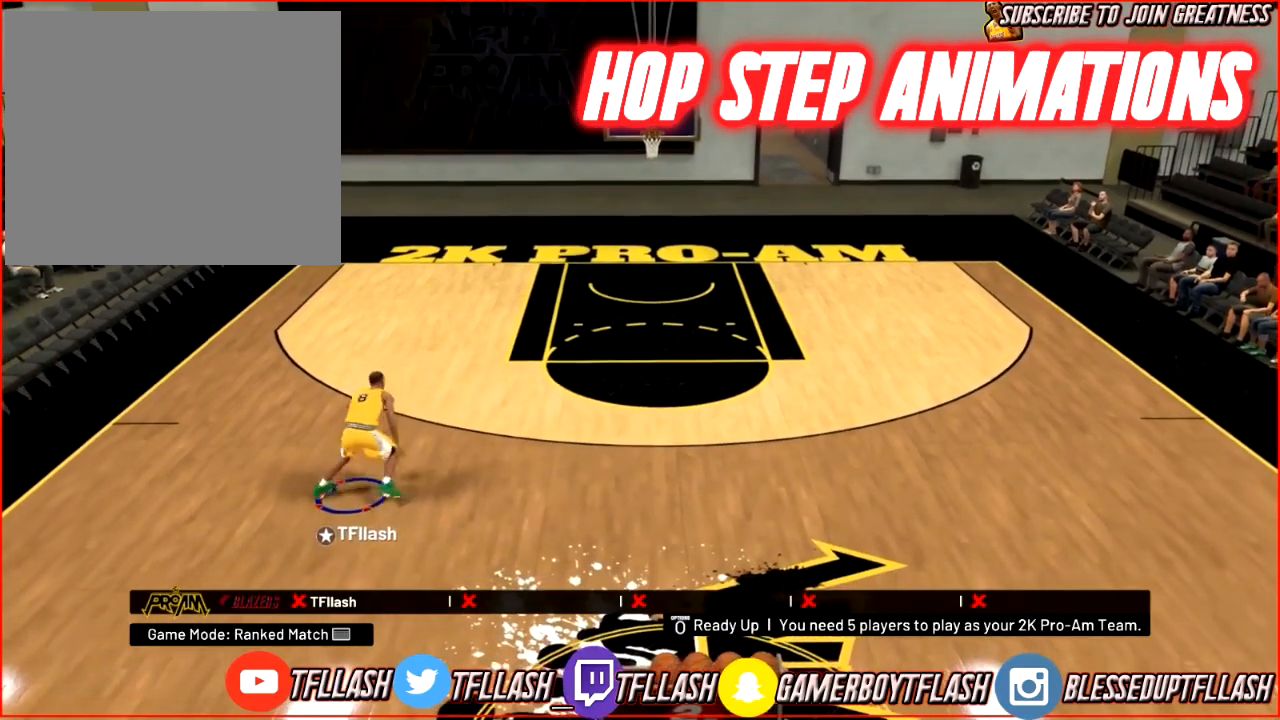
{"buttons": ["R2"], "left_stick": "up-right", "right_stick": "down-left", "events": [[367, "right_stick", "down-left"]]}
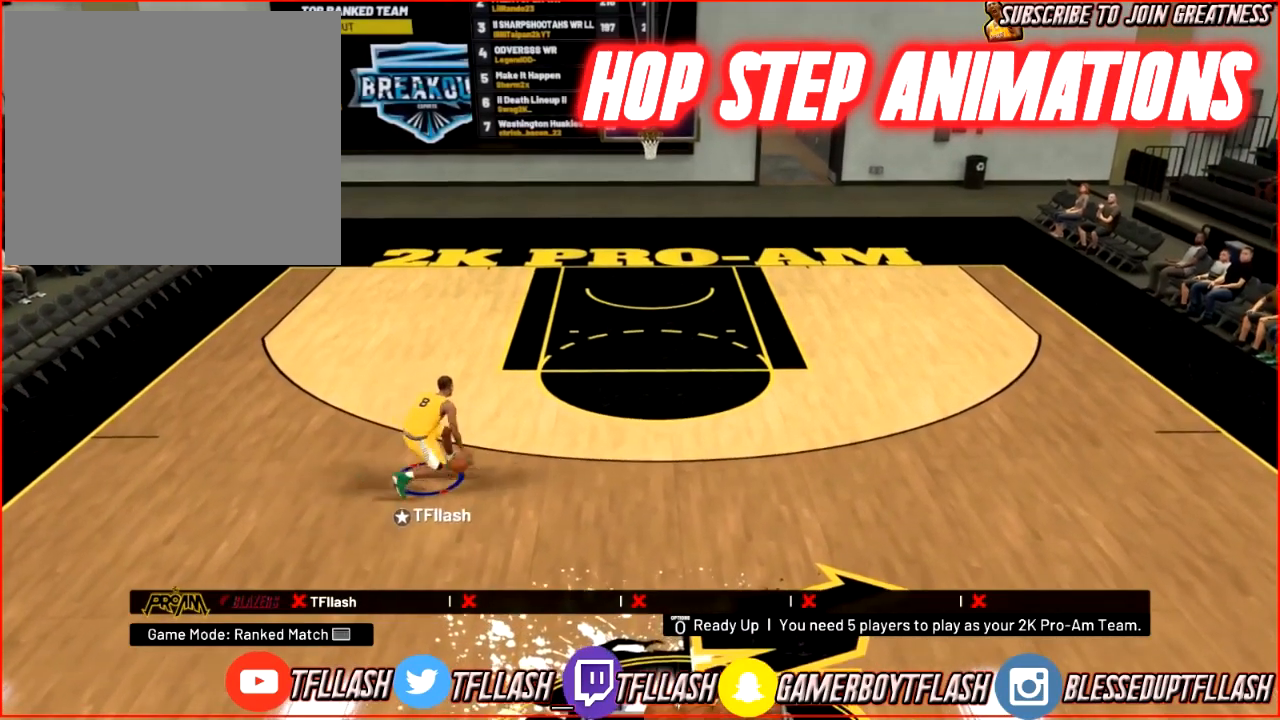
{"buttons": ["R2"], "left_stick": "up-right", "right_stick": "center", "events": [[66, "right_stick", "center"]]}
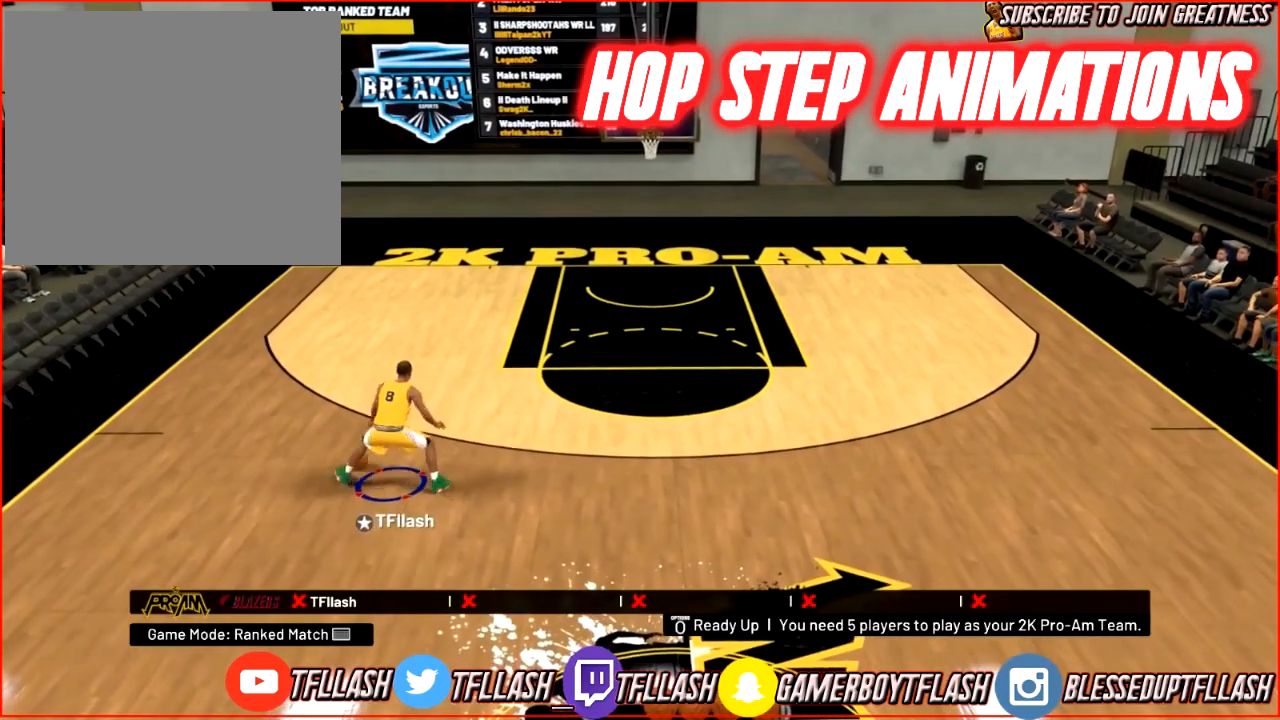
{"buttons": [], "left_stick": "center", "right_stick": "center", "events": [[67, "right_stick", "down-left"], [134, "left_stick", "center"], [167, "right_stick", "center"], [200, "R2", "up"]]}
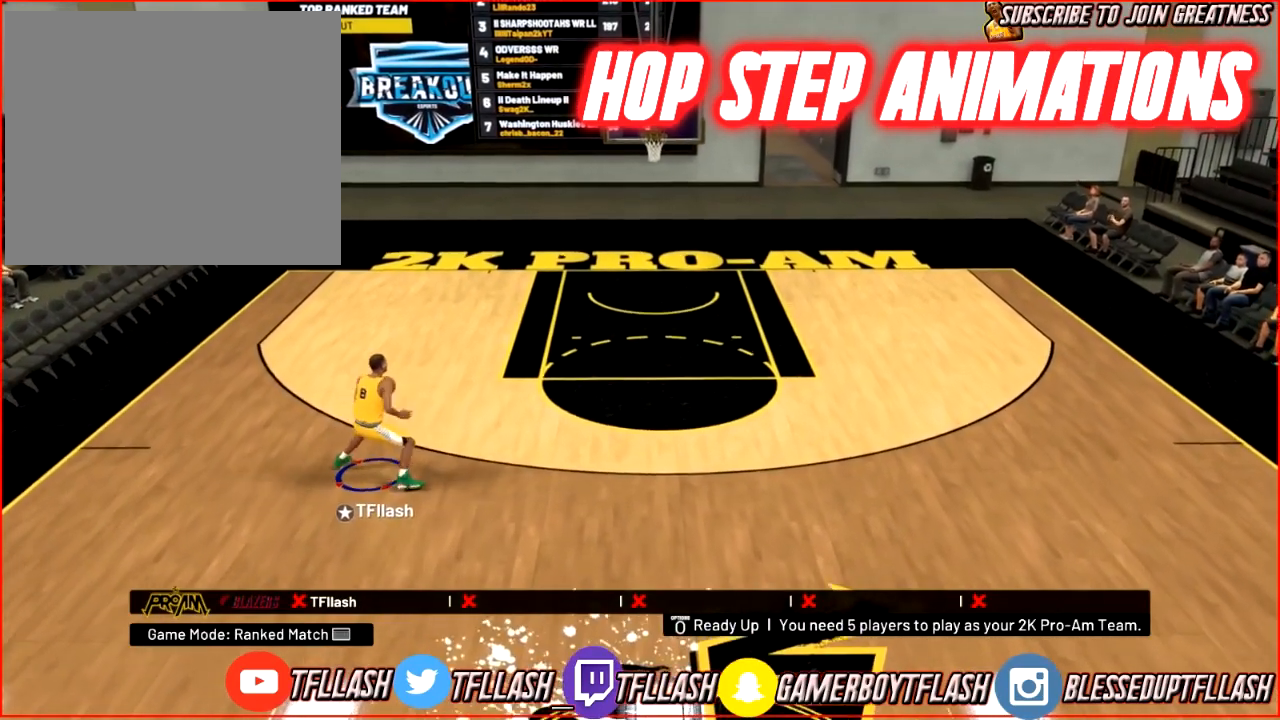
{"buttons": ["R2"], "left_stick": "center", "right_stick": "center", "events": [[33, "R2", "down"], [33, "right_stick", "down"], [200, "right_stick", "center"]]}
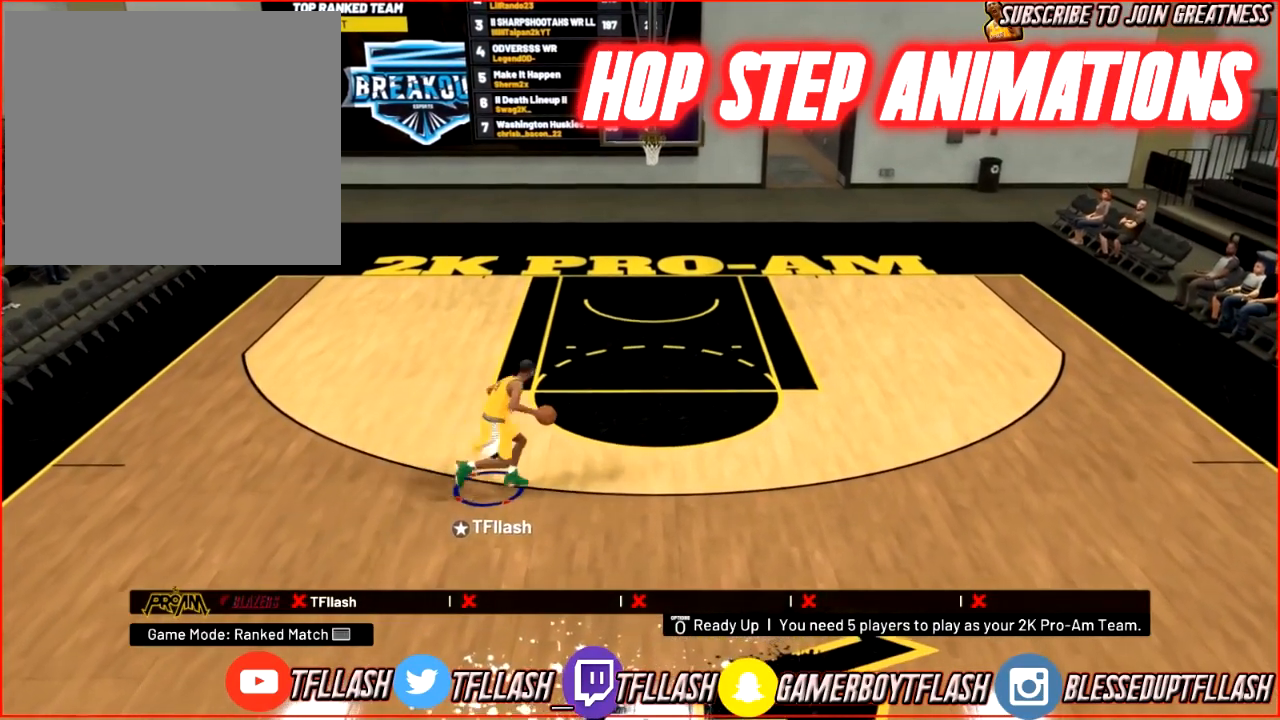
{"buttons": ["R2"], "left_stick": "center", "right_stick": "center", "events": []}
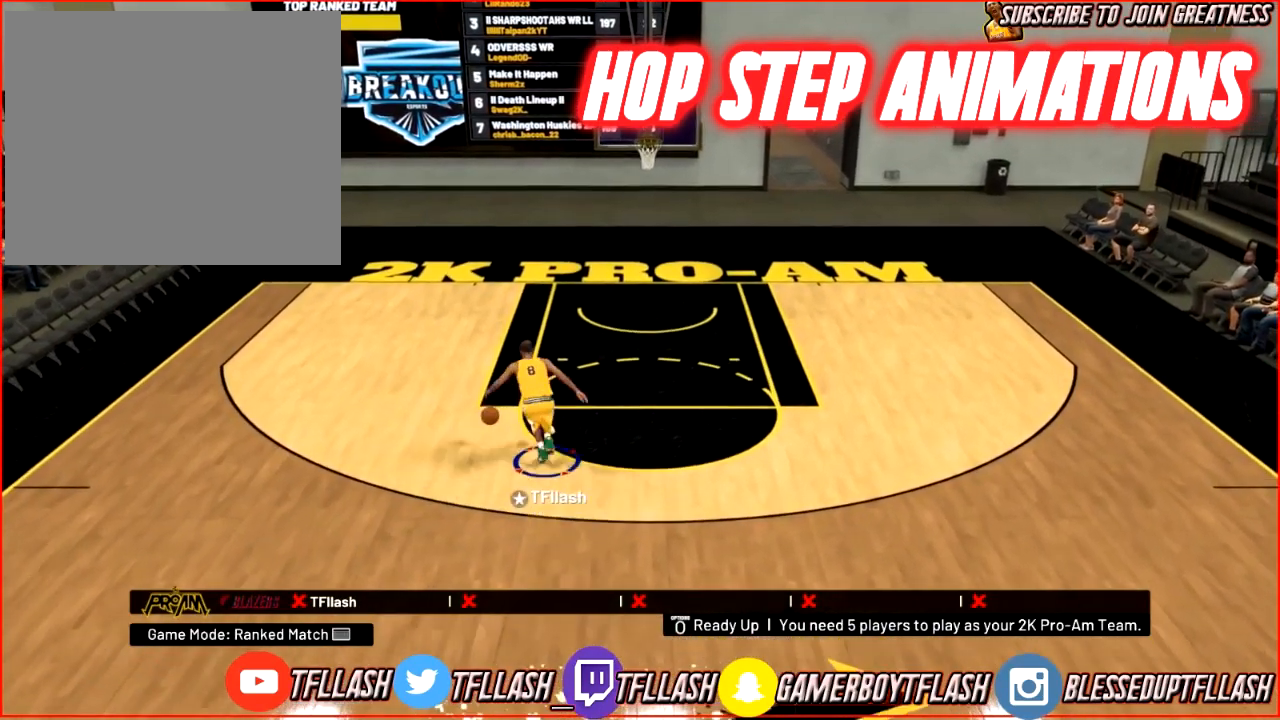
{"buttons": ["R2"], "left_stick": "center", "right_stick": "center", "events": [[100, "right_stick", "down"], [233, "right_stick", "center"]]}
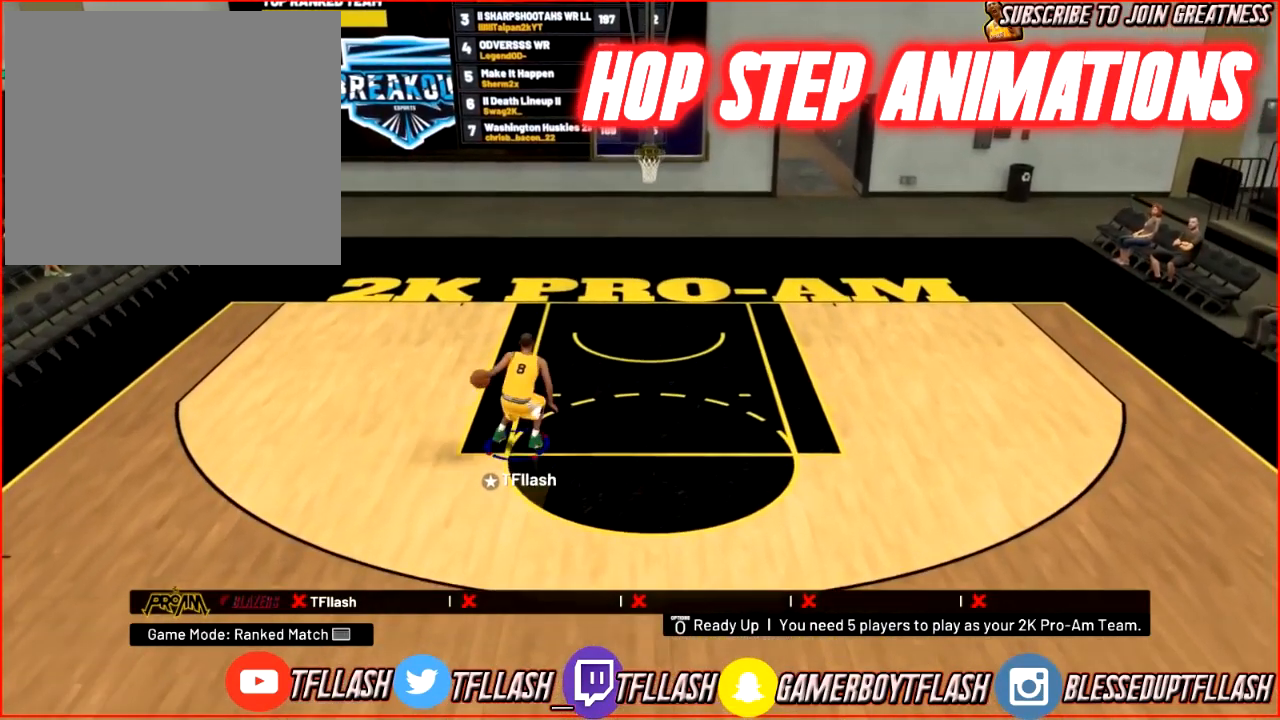
{"buttons": [], "left_stick": "center", "right_stick": "center", "events": [[134, "R2", "up"]]}
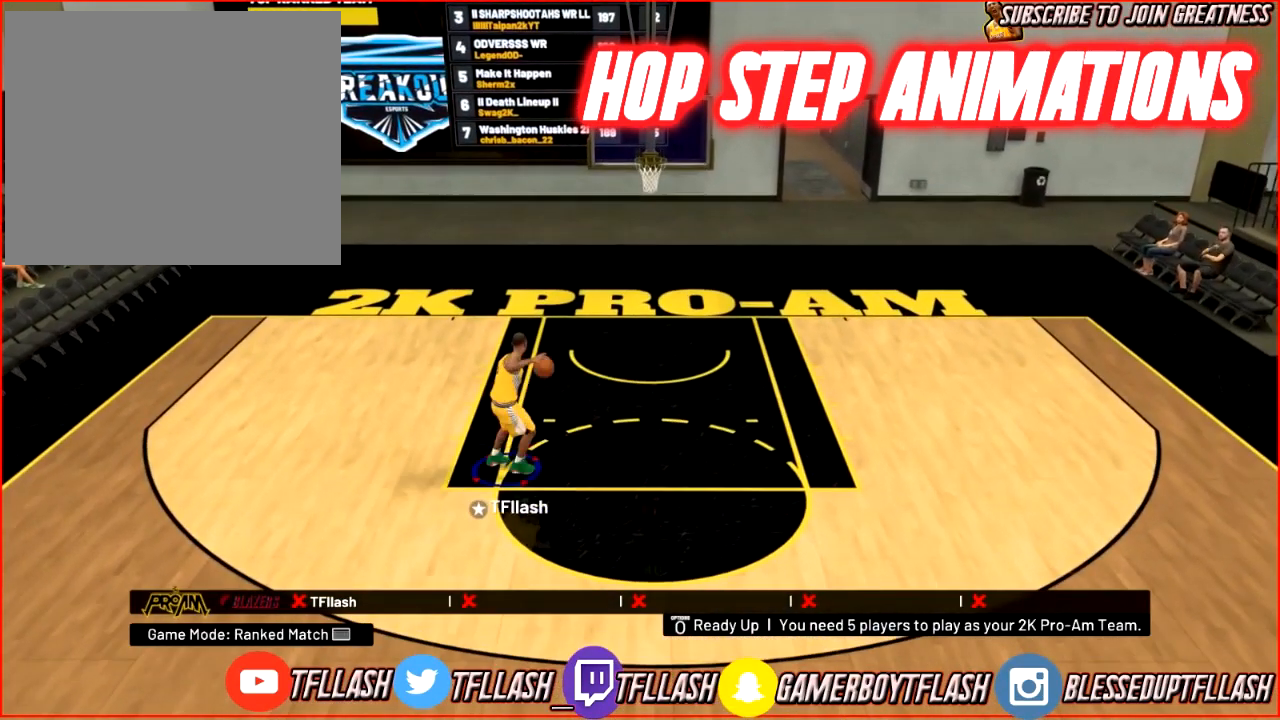
{"buttons": ["R2"], "left_stick": "right", "right_stick": "center", "events": [[333, "left_stick", "right"], [400, "R2", "down"]]}
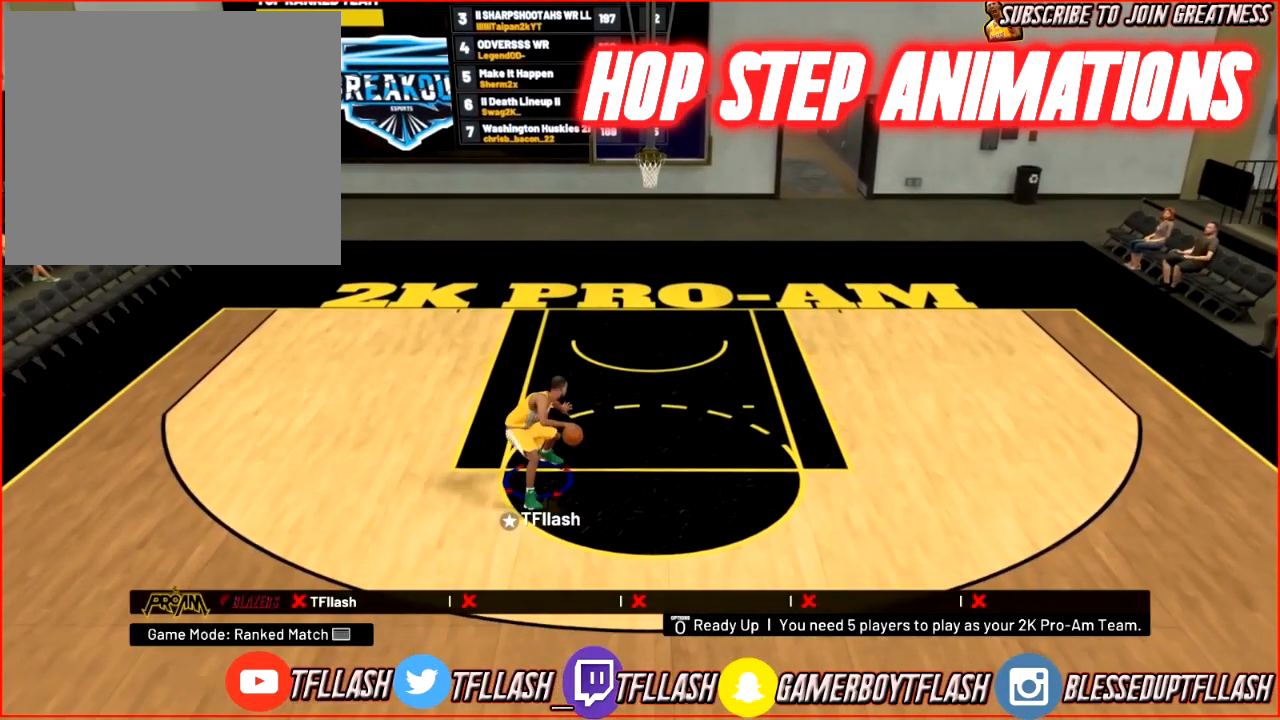
{"buttons": ["R2"], "left_stick": "right", "right_stick": "center", "events": []}
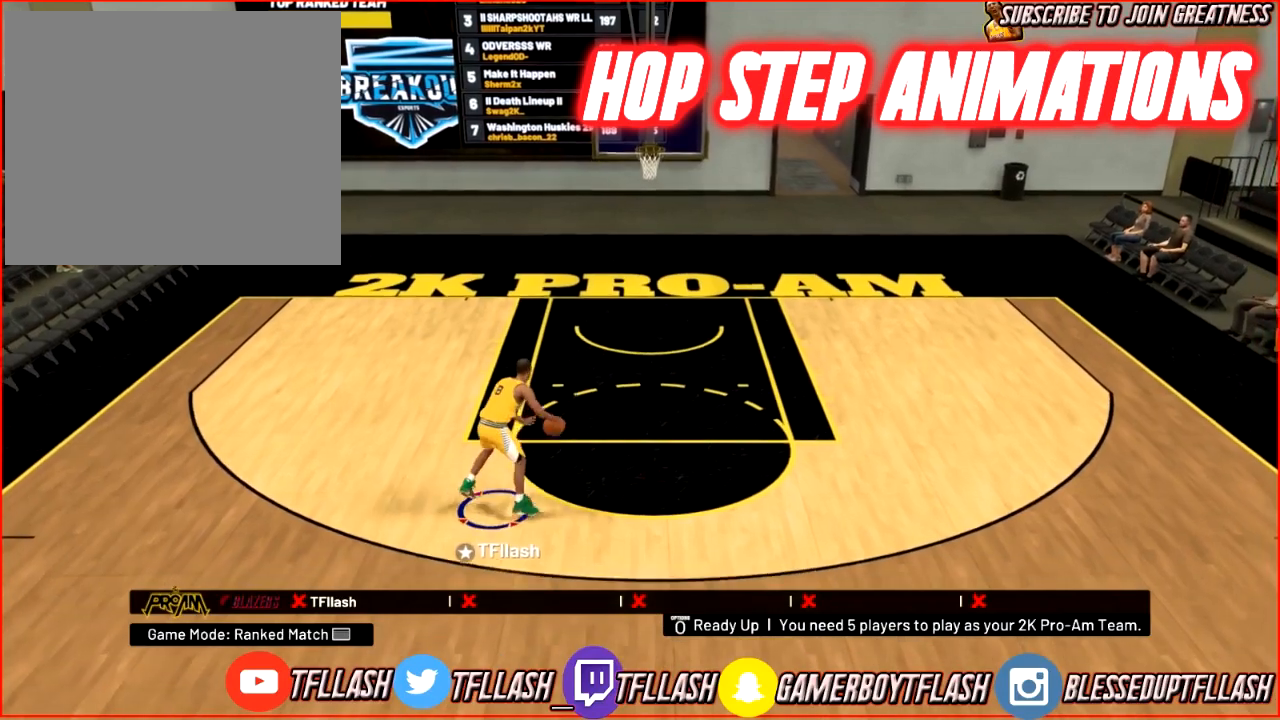
{"buttons": [], "left_stick": "down-right", "right_stick": "center", "events": [[167, "R2", "up"], [167, "left_stick", "center"], [267, "left_stick", "down-right"]]}
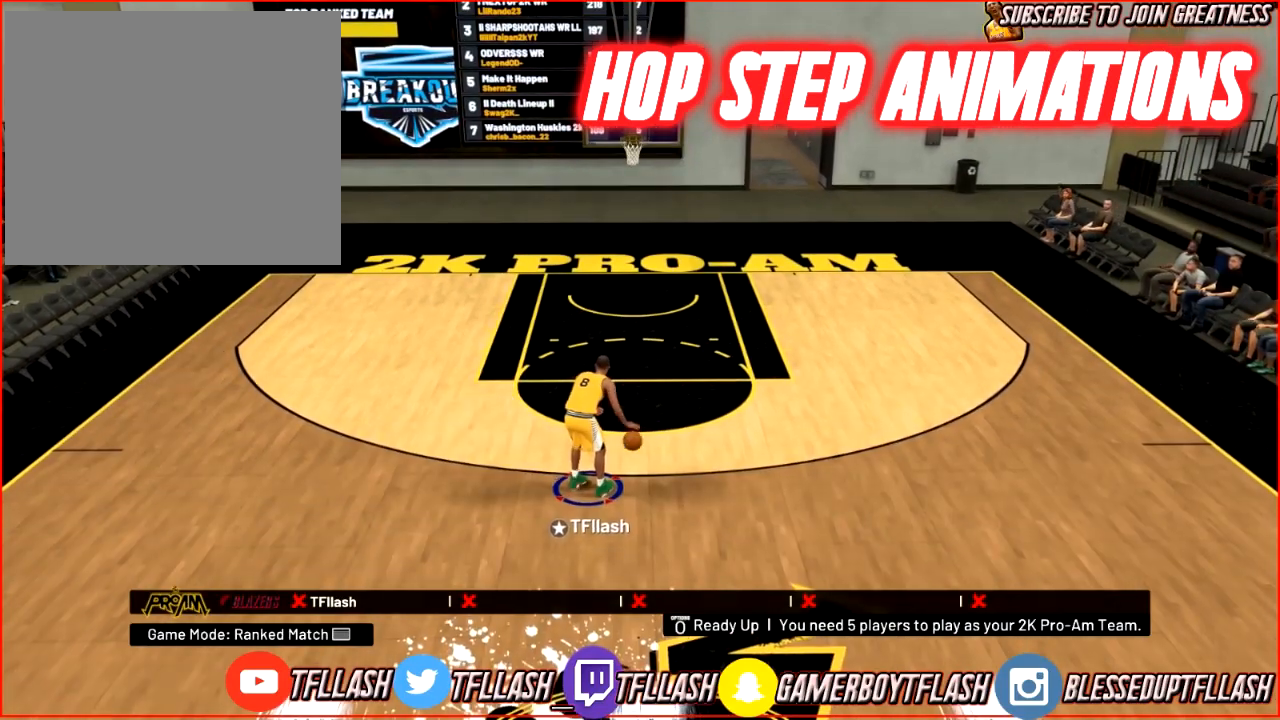
{"buttons": [], "left_stick": "down-right", "right_stick": "center", "events": []}
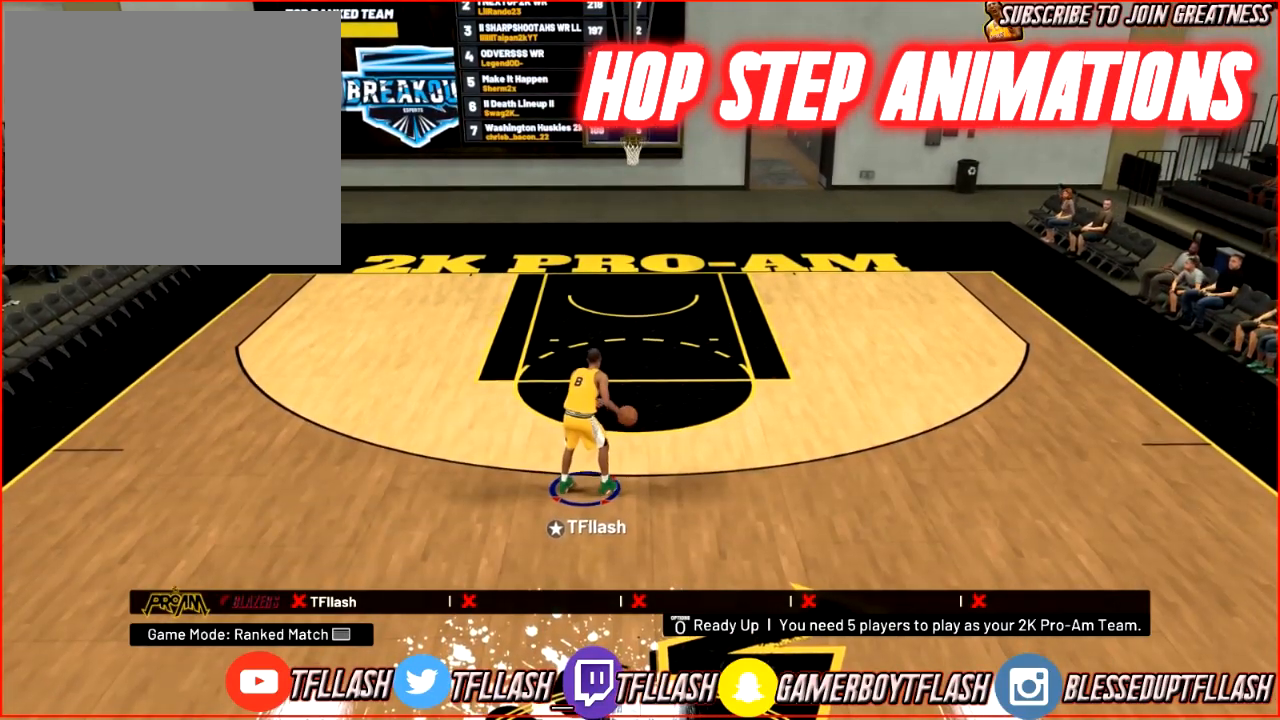
{"buttons": [], "left_stick": "up-right", "right_stick": "center", "events": [[134, "left_stick", "up-right"]]}
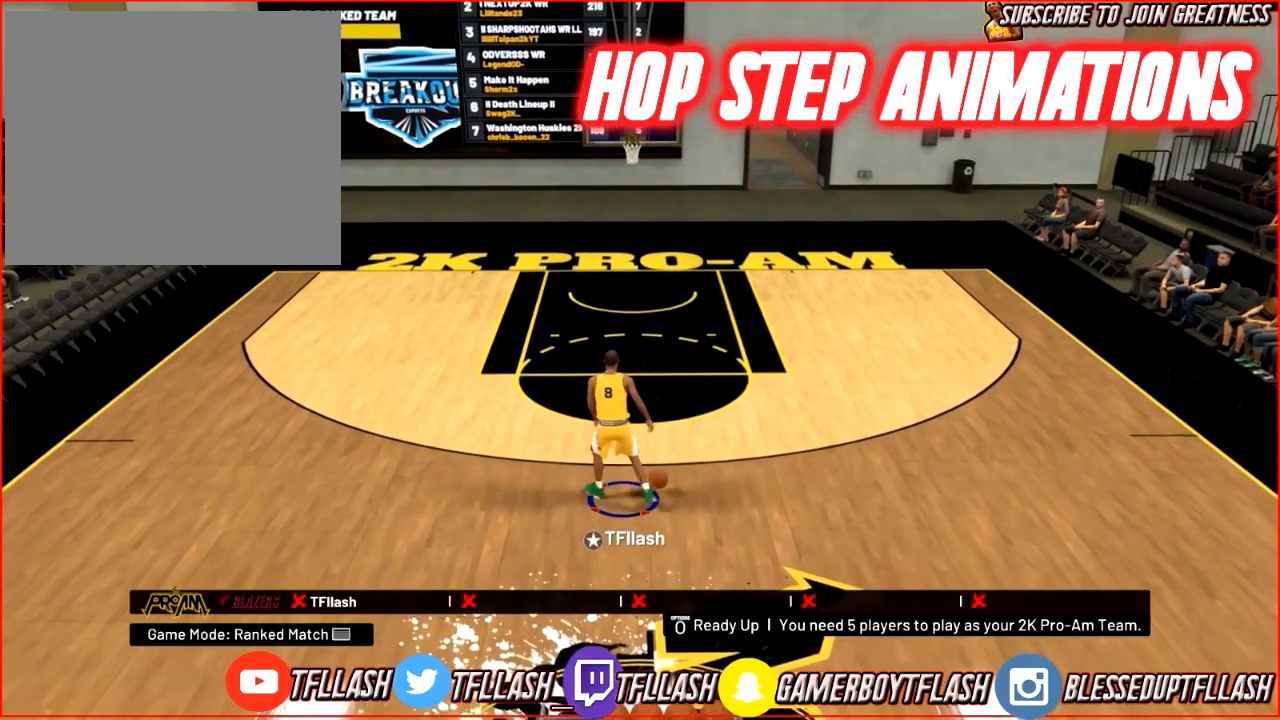
{"buttons": ["R2"], "left_stick": "up", "right_stick": "center", "events": [[33, "left_stick", "up"], [166, "R2", "down"]]}
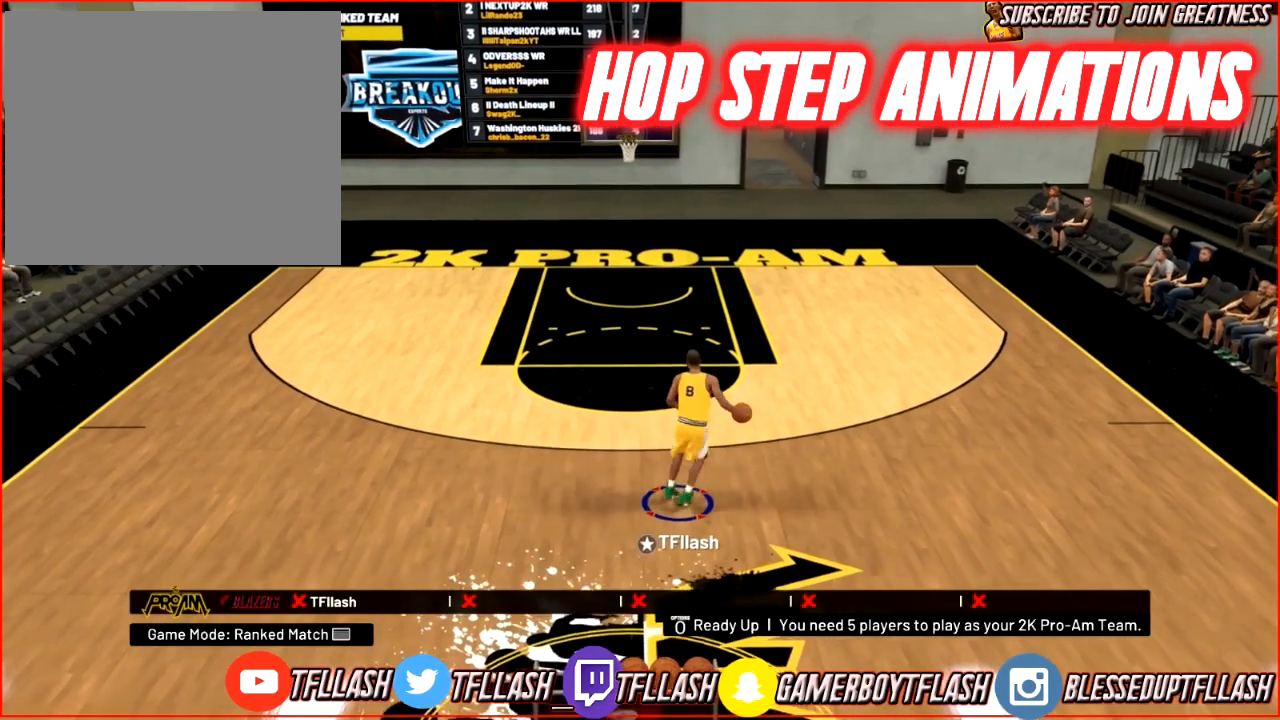
{"buttons": [], "left_stick": "down-right", "right_stick": "center", "events": [[200, "R2", "up"], [300, "SQUARE", "down"], [367, "SQUARE", "up"], [367, "left_stick", "down-right"]]}
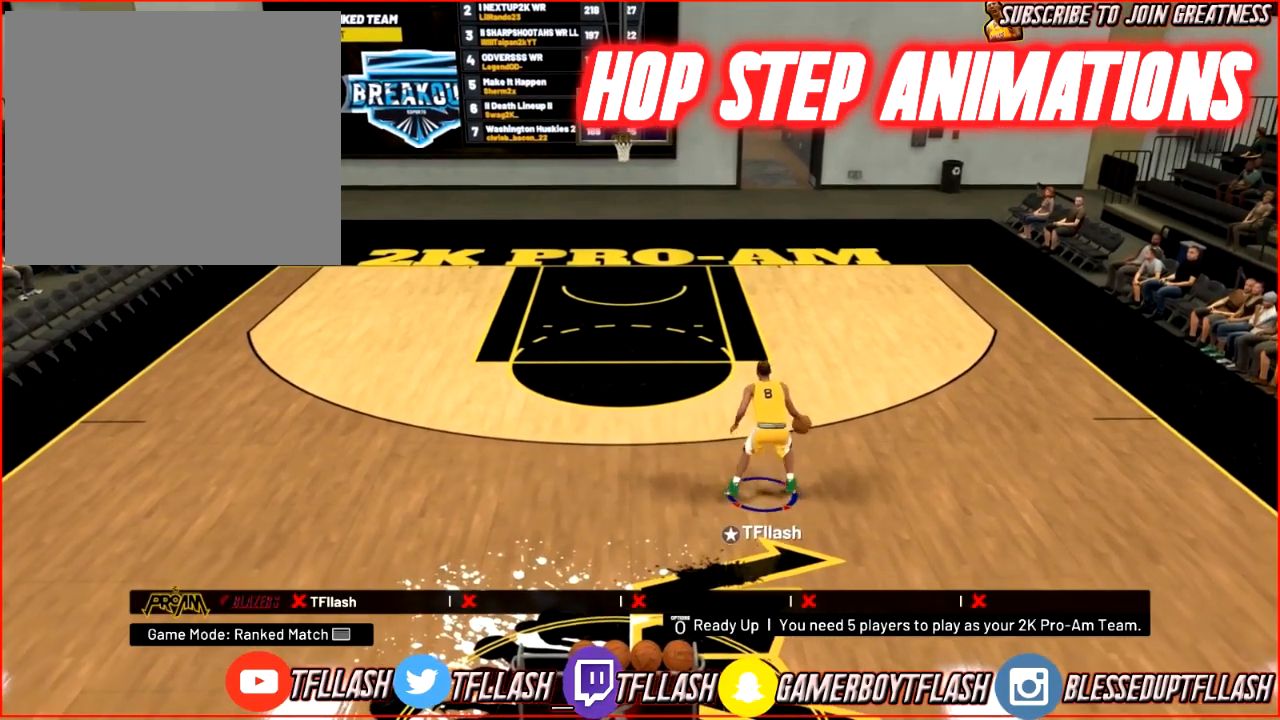
{"buttons": [], "left_stick": "center", "right_stick": "center", "events": [[467, "left_stick", "center"]]}
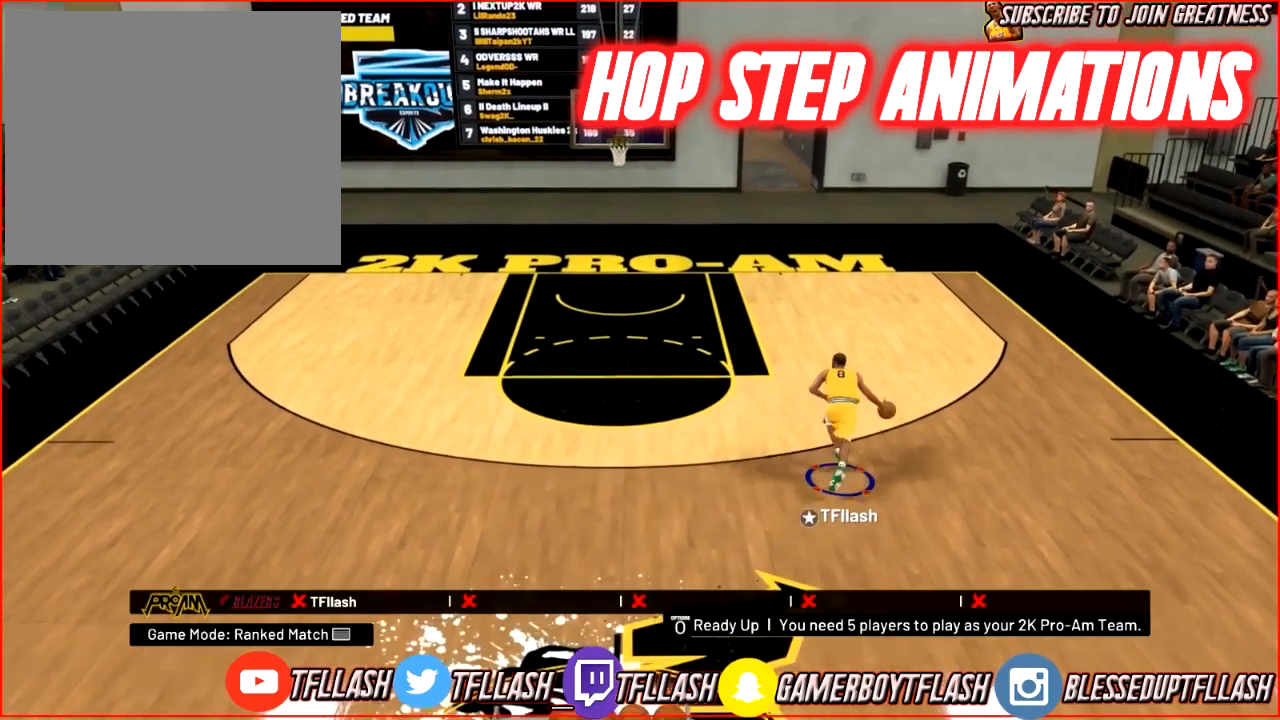
{"buttons": ["R2"], "left_stick": "left", "right_stick": "center", "events": [[34, "left_stick", "left"], [100, "R2", "down"]]}
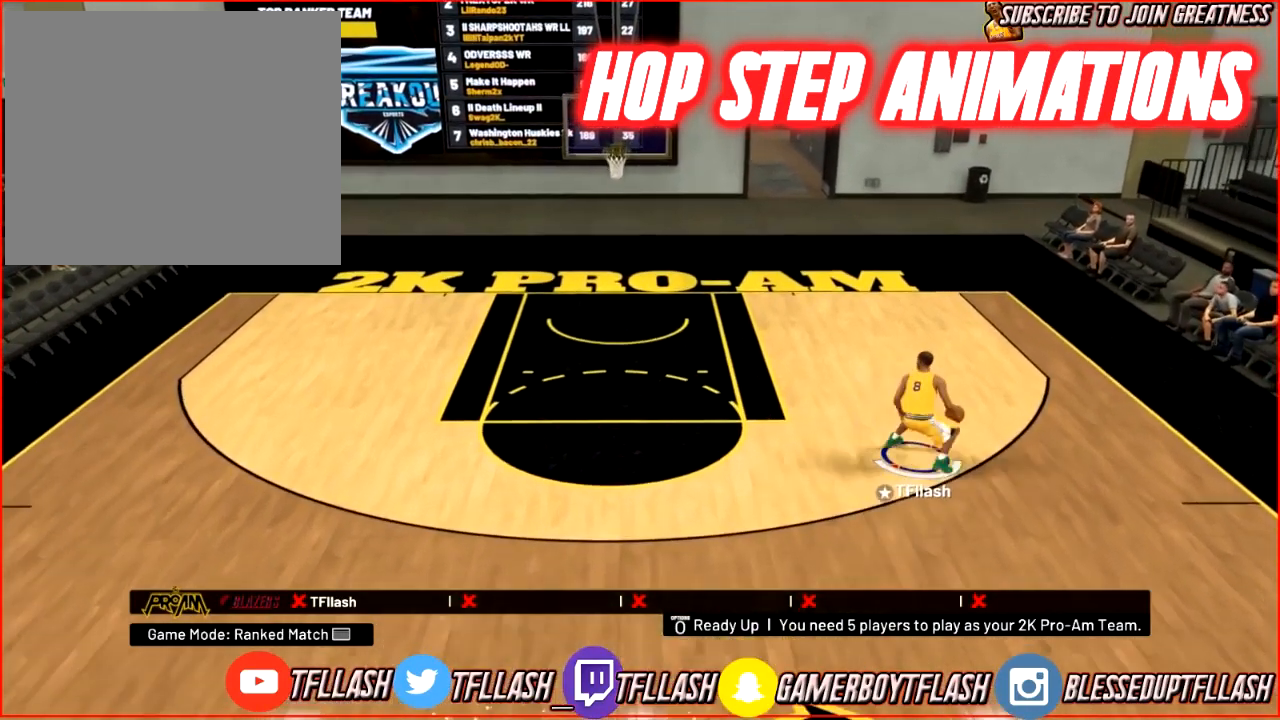
{"buttons": [], "left_stick": "down", "right_stick": "center", "events": [[200, "R2", "up"], [267, "SQUARE", "down"], [300, "left_stick", "down"], [333, "SQUARE", "up"]]}
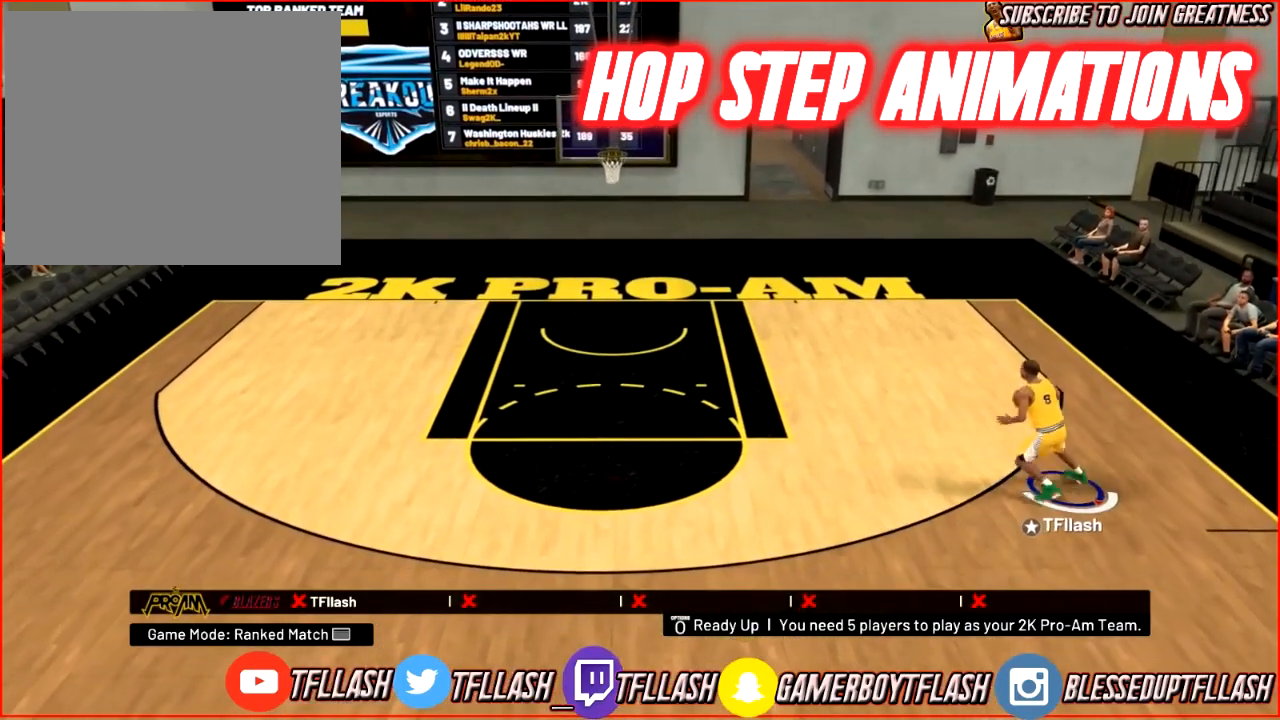
{"buttons": [], "left_stick": "center", "right_stick": "center", "events": [[401, "left_stick", "center"]]}
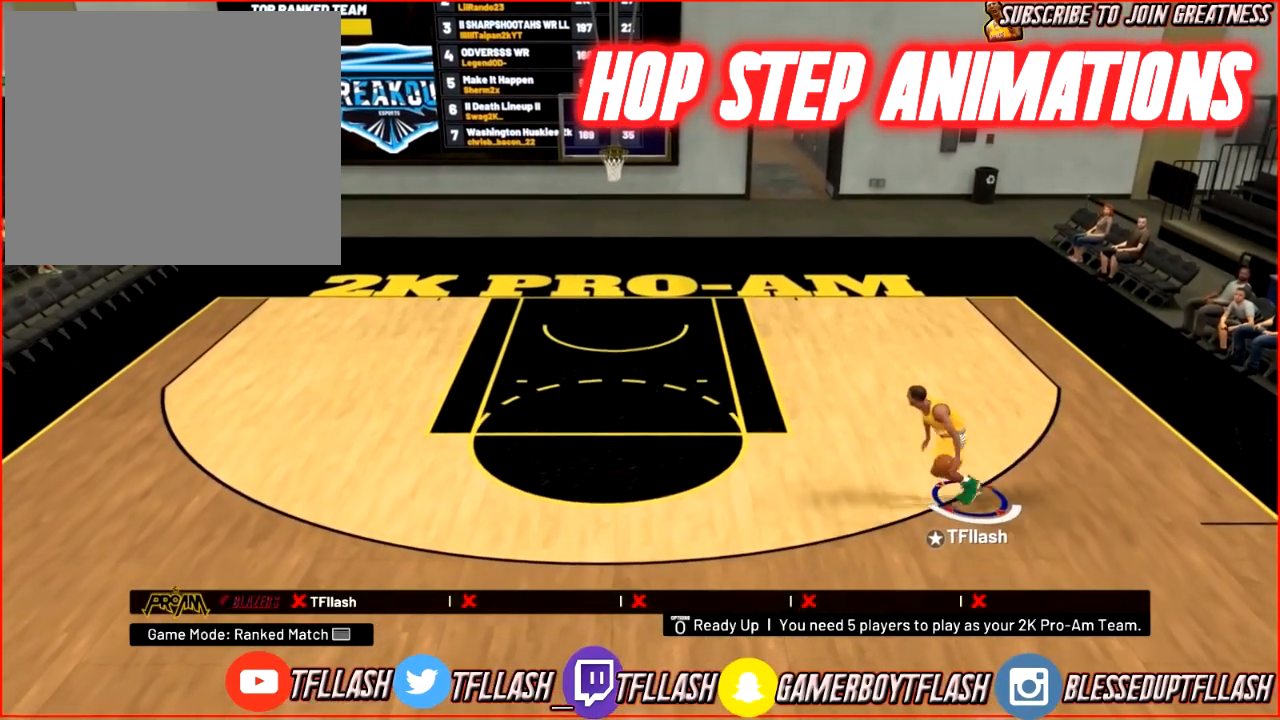
{"buttons": ["R2"], "left_stick": "up-left", "right_stick": "center", "events": [[33, "left_stick", "up-left"], [66, "R2", "down"]]}
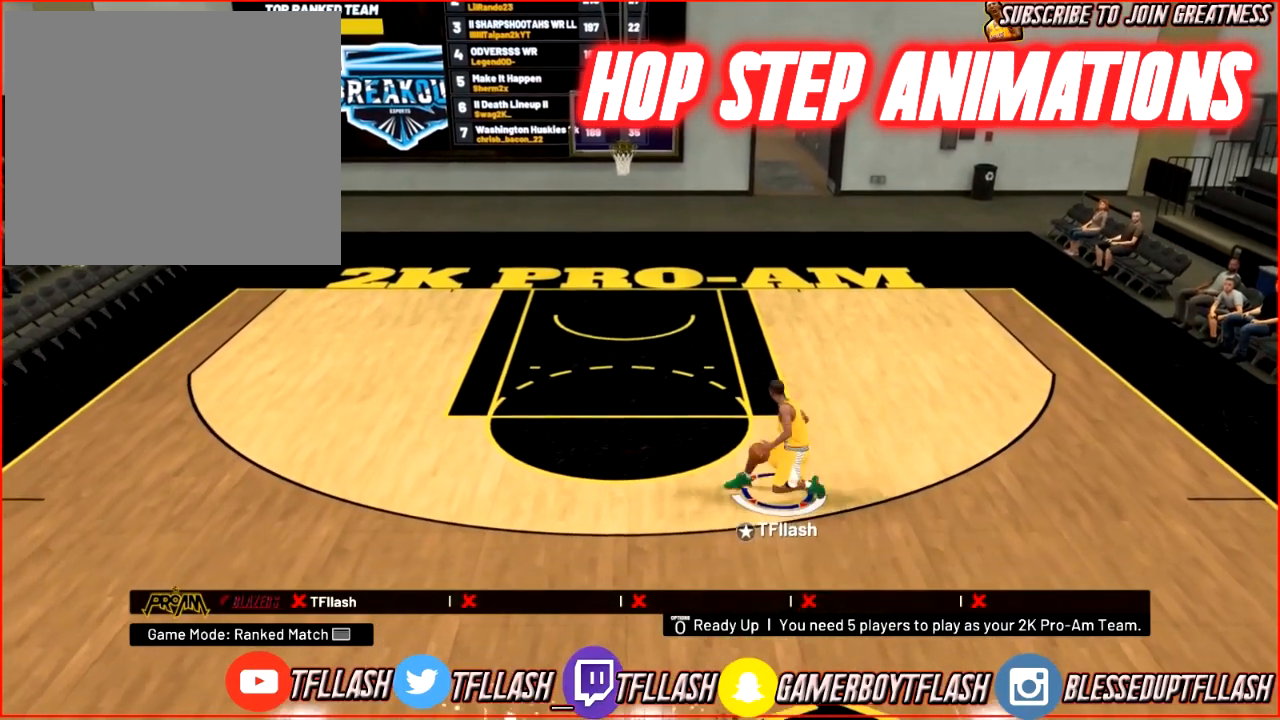
{"buttons": [], "left_stick": "down", "right_stick": "center", "events": [[34, "R2", "up"], [134, "SQUARE", "down"], [167, "left_stick", "down-right"], [200, "SQUARE", "up"], [334, "left_stick", "down"]]}
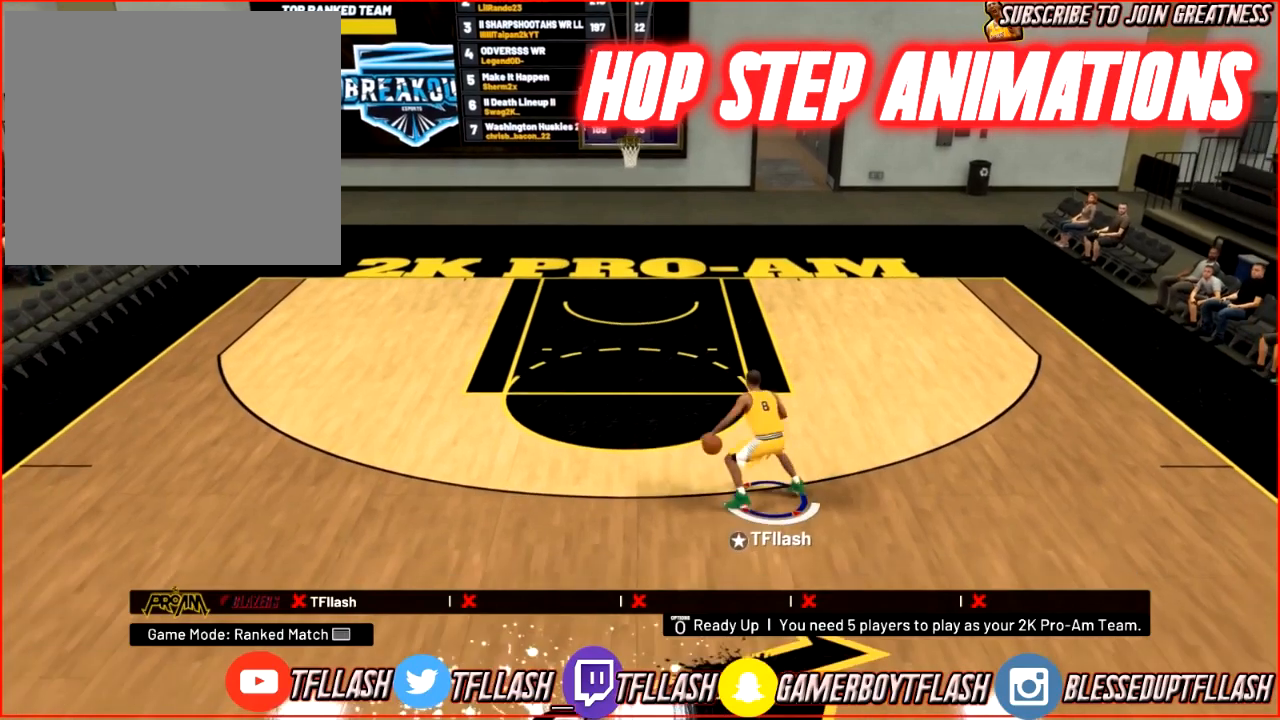
{"buttons": ["R2"], "left_stick": "up-left", "right_stick": "center", "events": [[267, "left_stick", "center"], [400, "left_stick", "up-left"], [433, "R2", "down"]]}
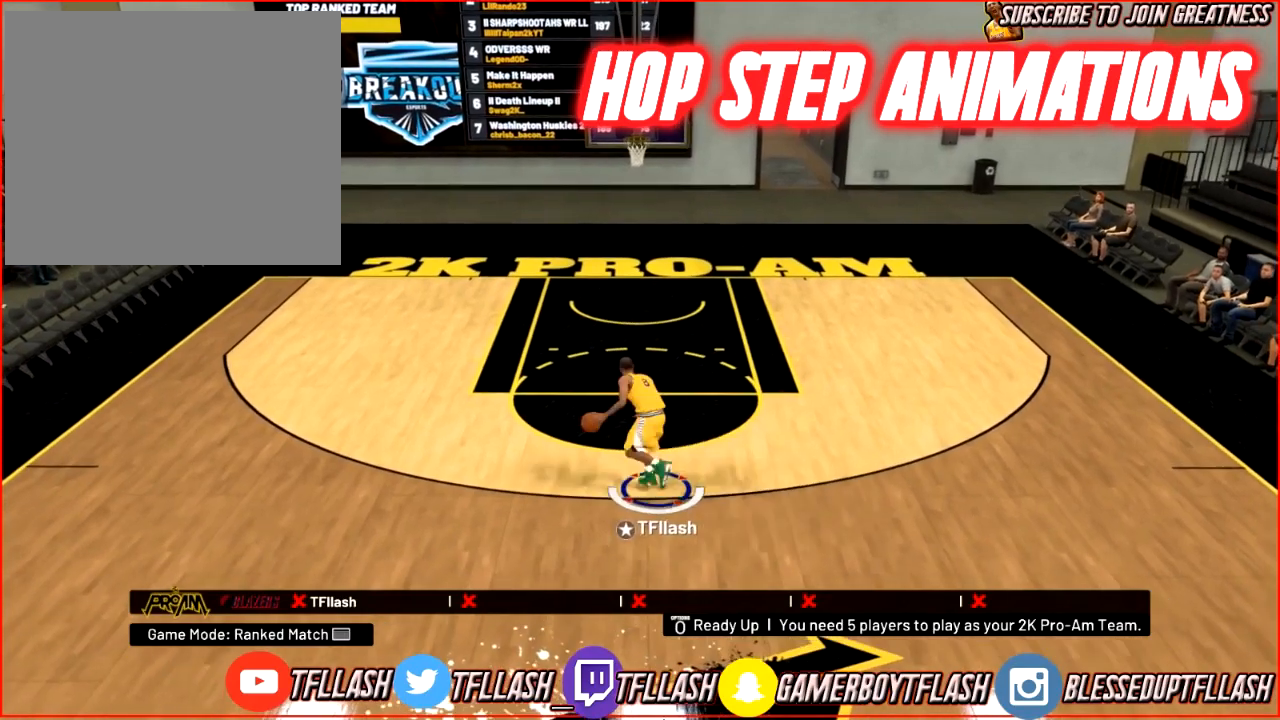
{"buttons": [], "left_stick": "up-left", "right_stick": "center", "events": [[267, "R2", "up"], [401, "SQUARE", "down"], [467, "SQUARE", "up"]]}
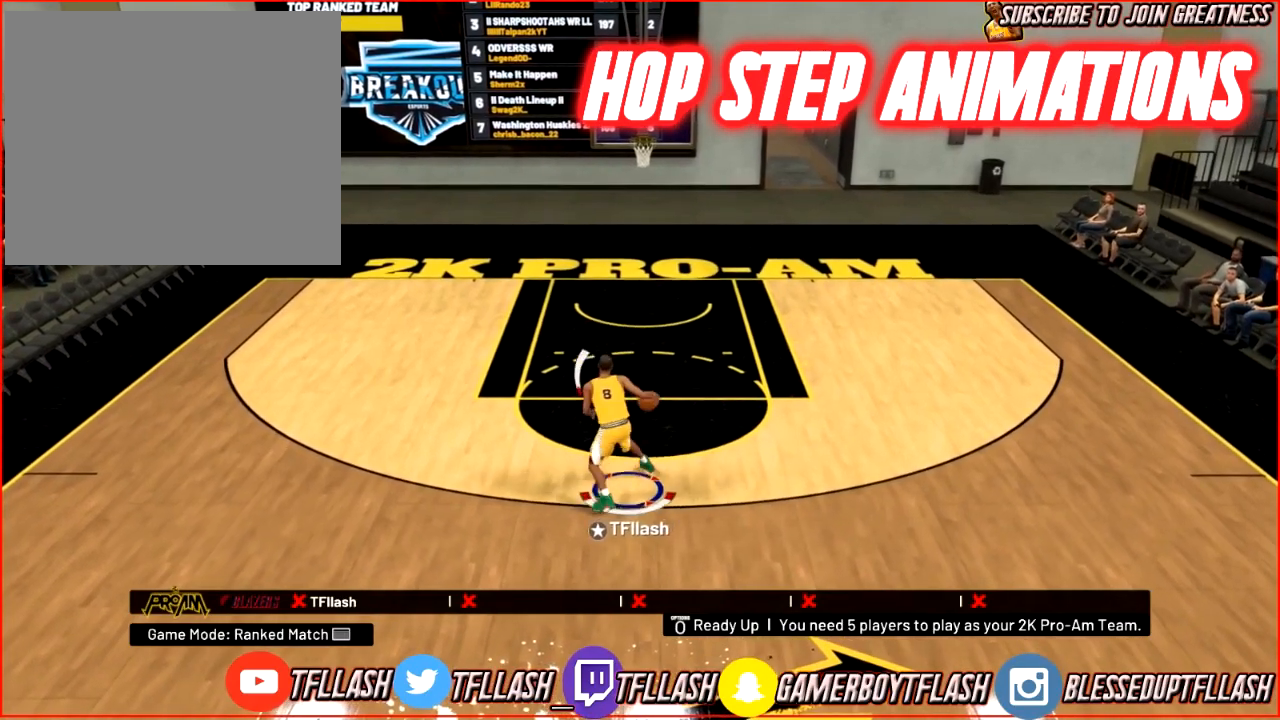
{"buttons": [], "left_stick": "down", "right_stick": "center", "events": [[66, "left_stick", "down-left"], [200, "left_stick", "down"]]}
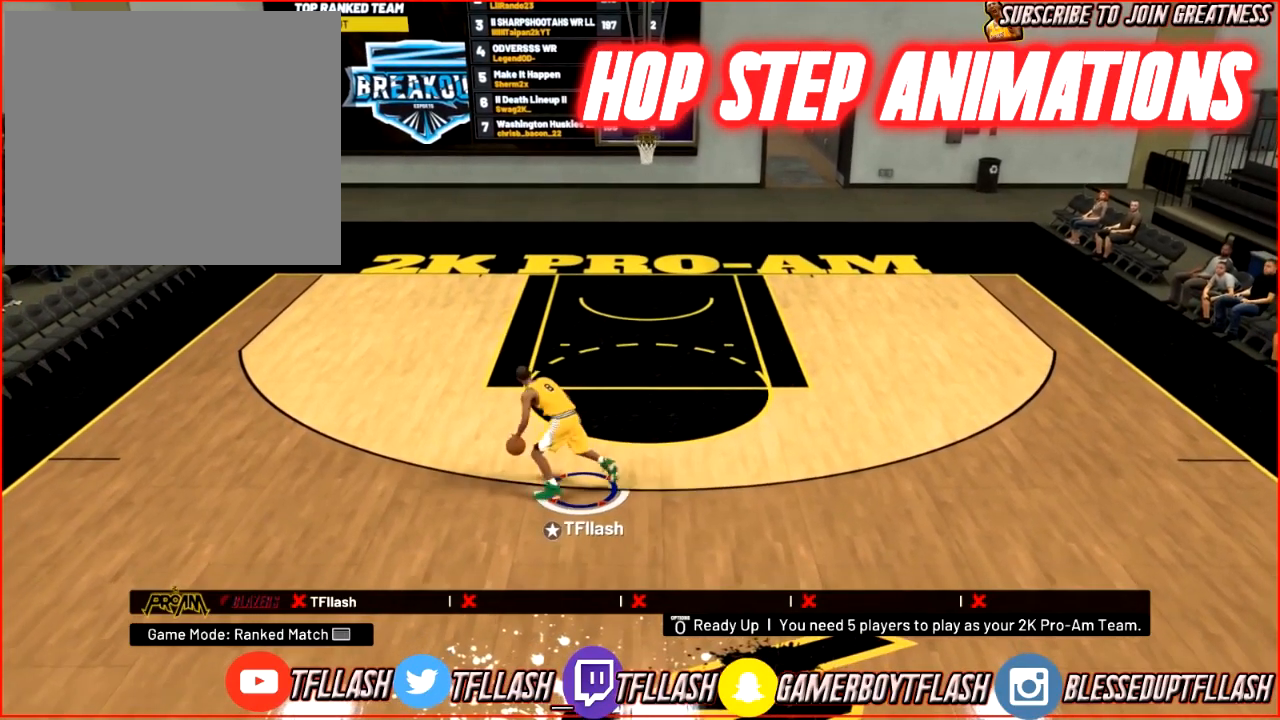
{"buttons": ["R2"], "left_stick": "right", "right_stick": "center", "events": [[100, "left_stick", "center"], [134, "R2", "down"], [167, "left_stick", "up-right"], [367, "left_stick", "right"]]}